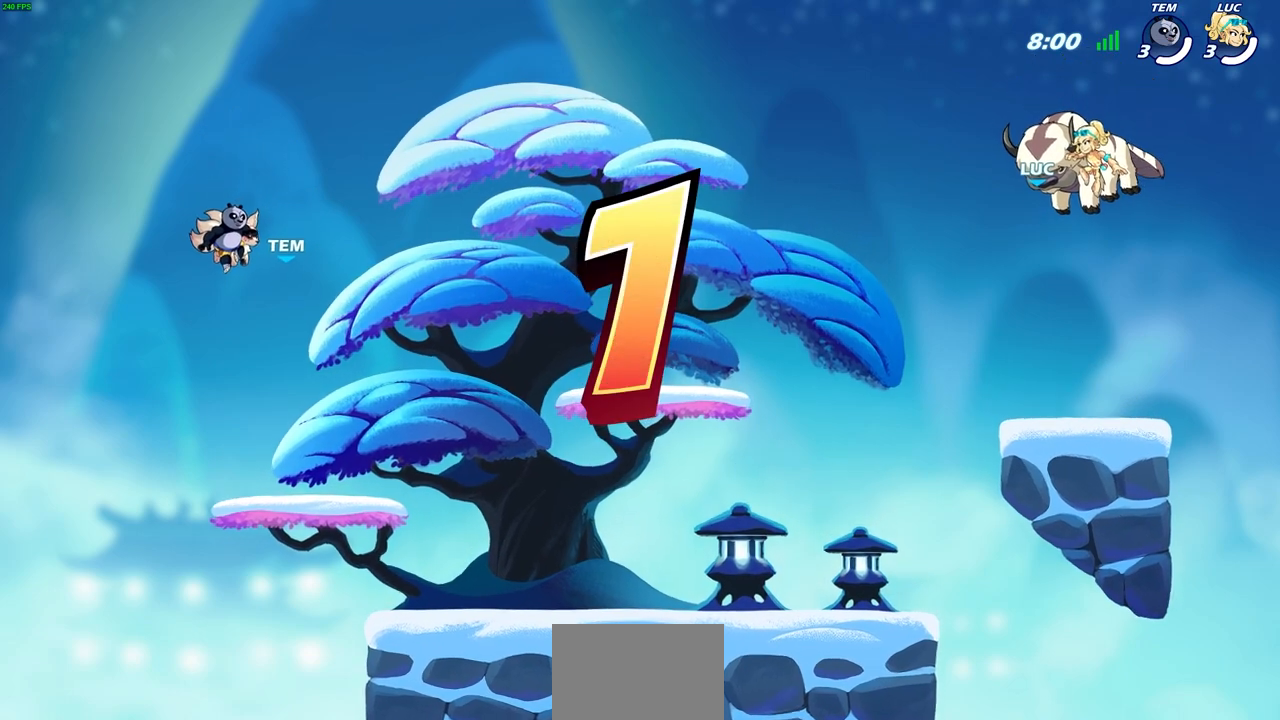
Gameplay with a controller (PlayStation layout); each line is a JSON object with the inputs held at the frame after it. "events" lists button and stick changes between this image and that frame as [ms after this image, input, new state], when the widget could be followed in between. Not read: right_stick.
{"buttons": ["SELECT"], "left_stick": "center", "events": [[383, "SELECT", "down"]]}
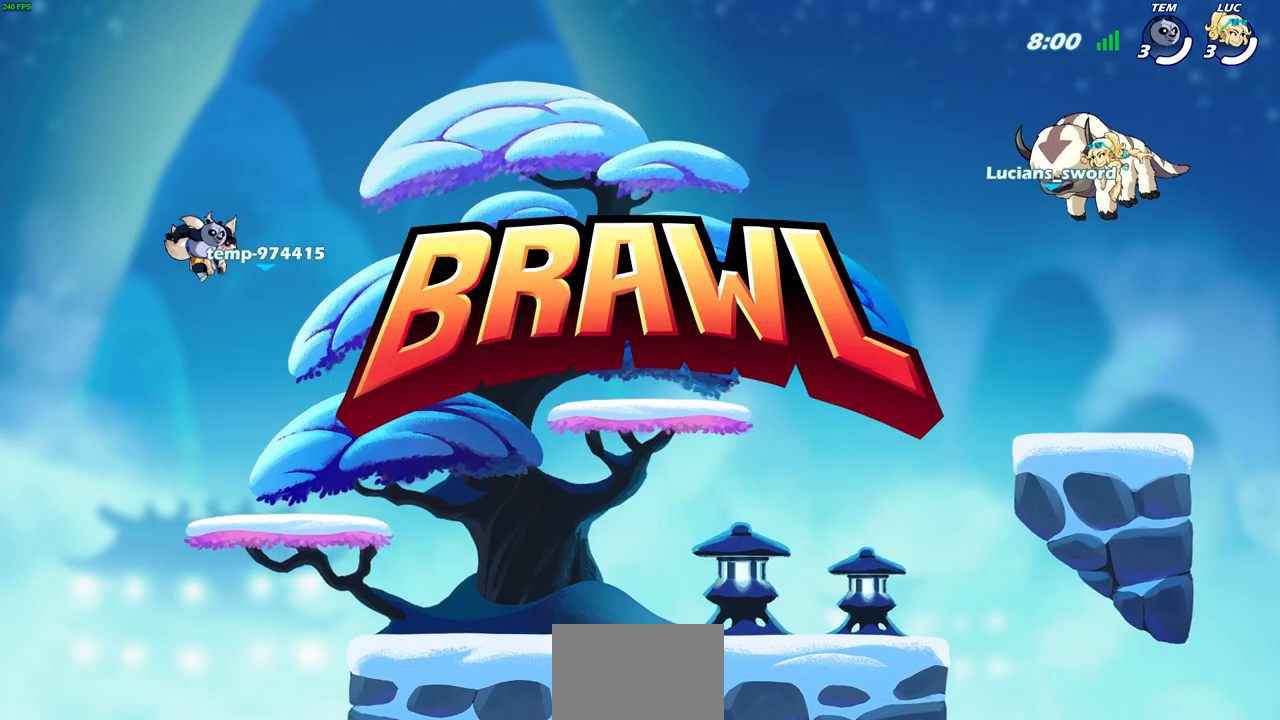
{"buttons": ["SELECT"], "left_stick": "center", "events": []}
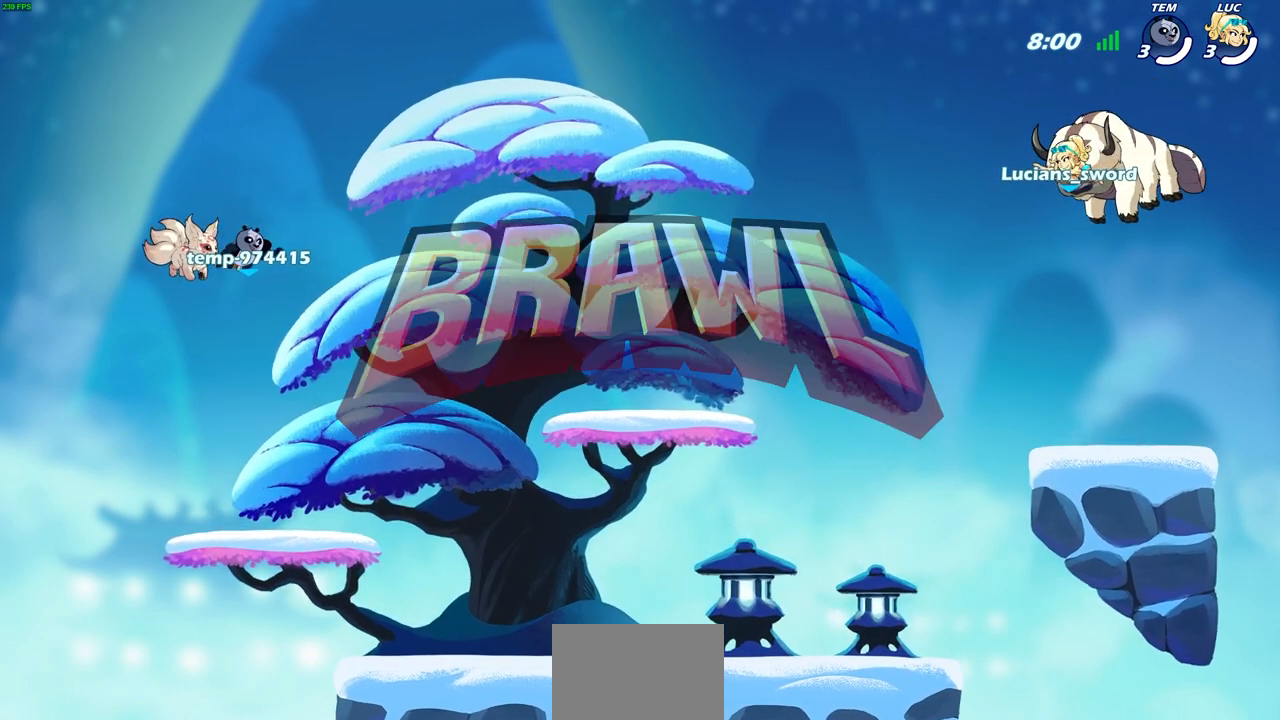
{"buttons": ["SELECT"], "left_stick": "center", "events": []}
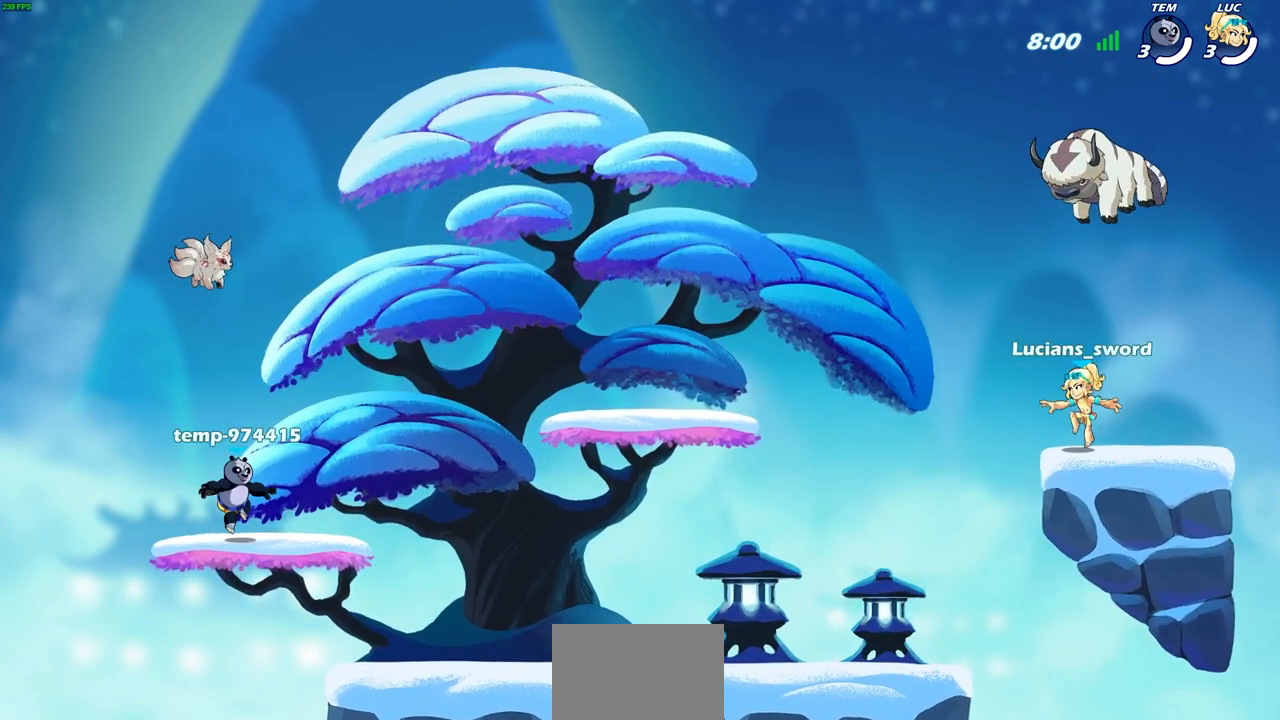
{"buttons": ["SELECT"], "left_stick": "center", "events": []}
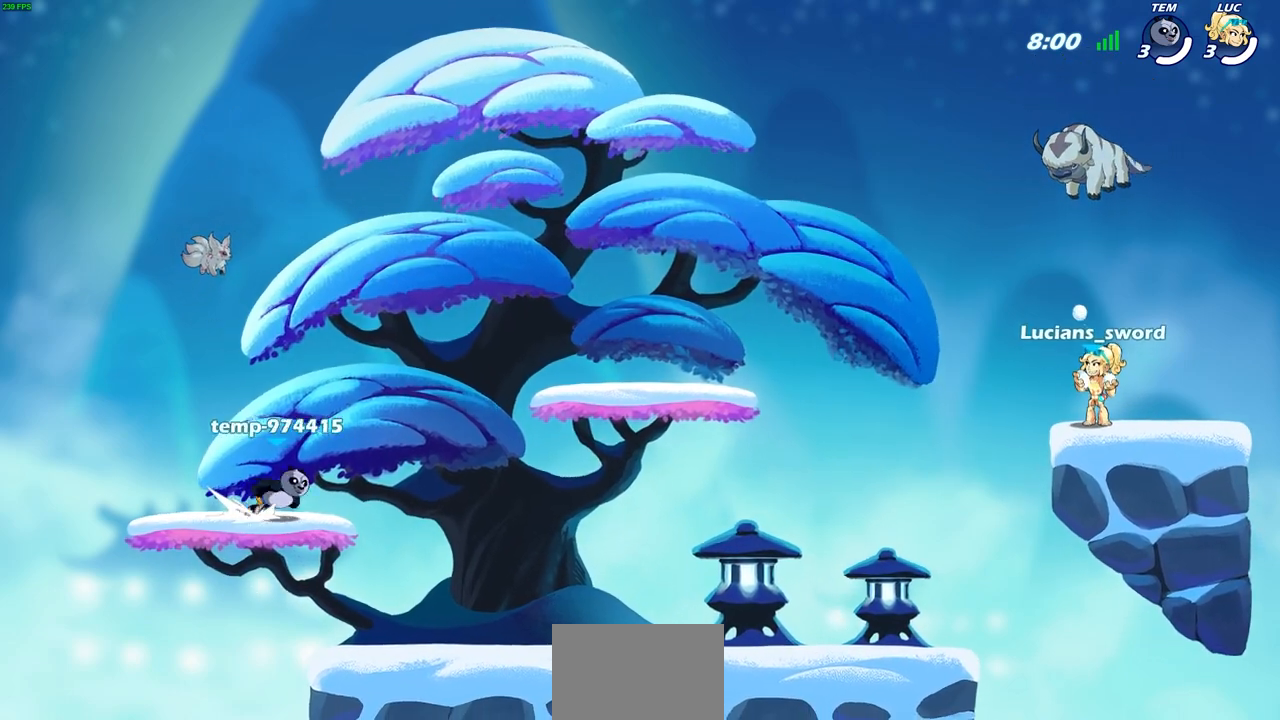
{"buttons": [], "left_stick": "center", "events": [[283, "SELECT", "up"]]}
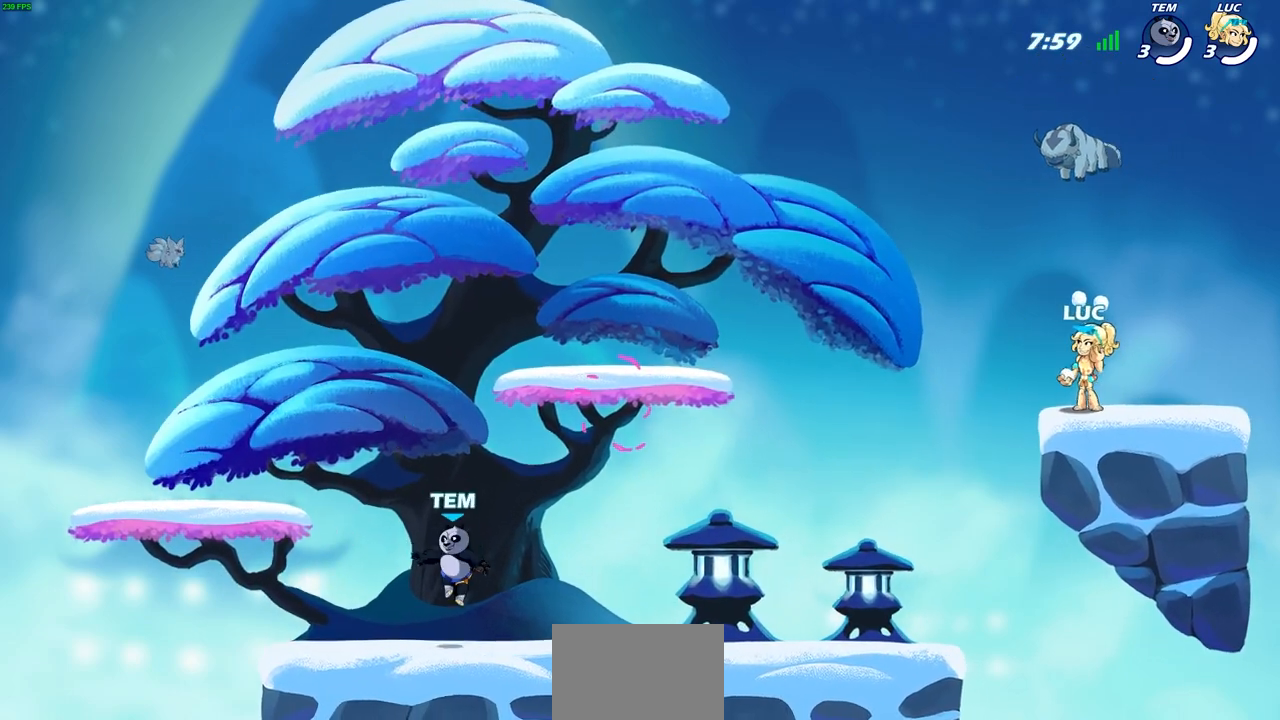
{"buttons": [], "left_stick": "center", "events": []}
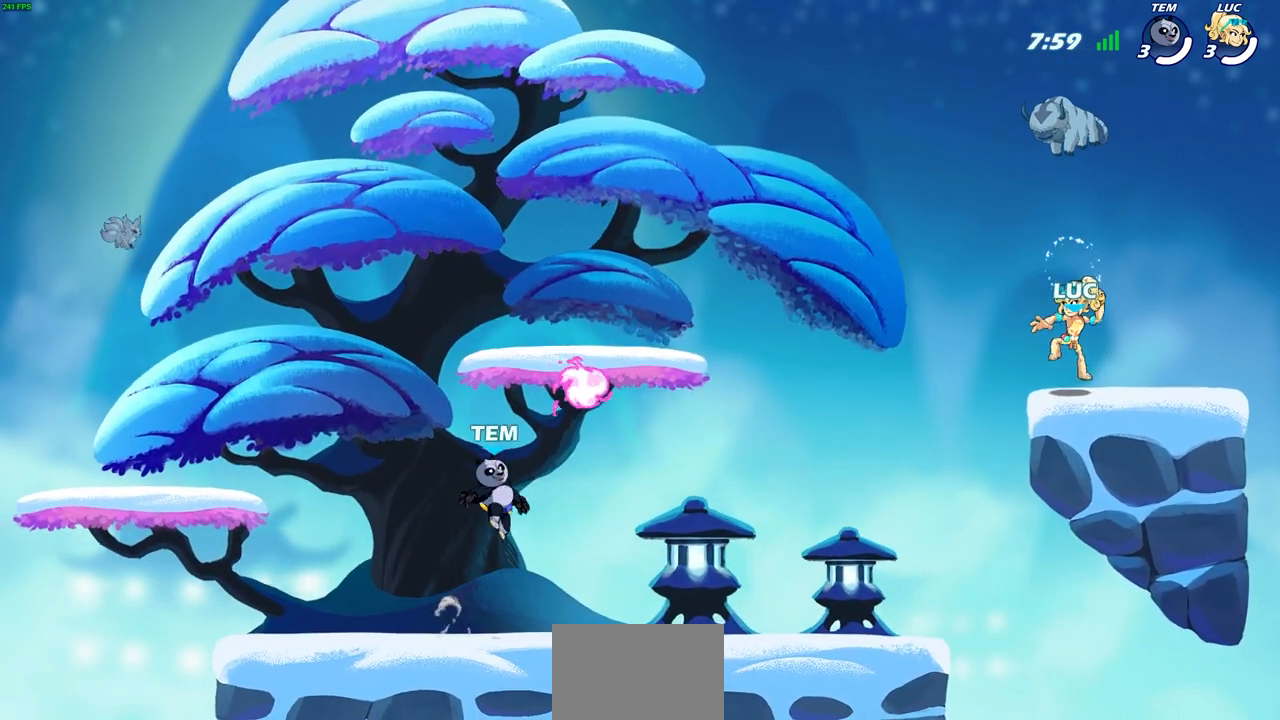
{"buttons": [], "left_stick": "down-left", "events": [[150, "left_stick", "left"], [467, "left_stick", "down-left"]]}
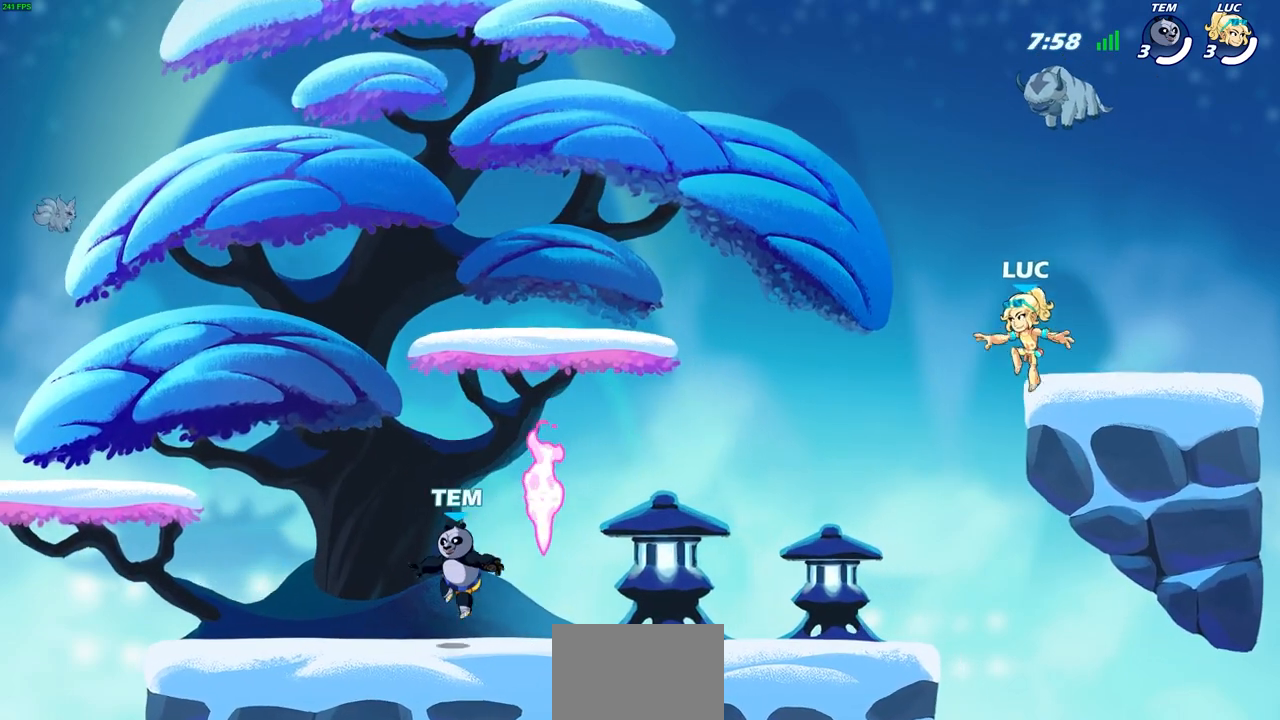
{"buttons": [], "left_stick": "left", "events": [[167, "left_stick", "center"], [467, "left_stick", "left"]]}
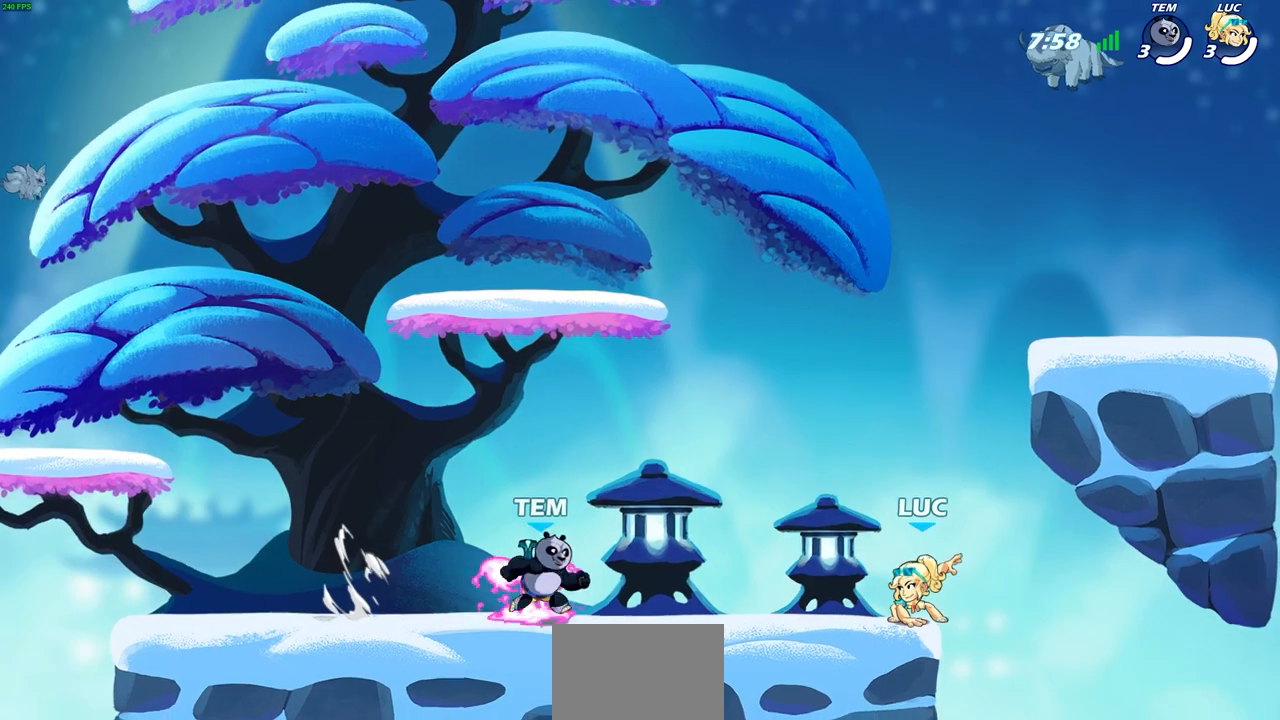
{"buttons": [], "left_stick": "right", "events": [[250, "left_stick", "center"], [500, "left_stick", "right"]]}
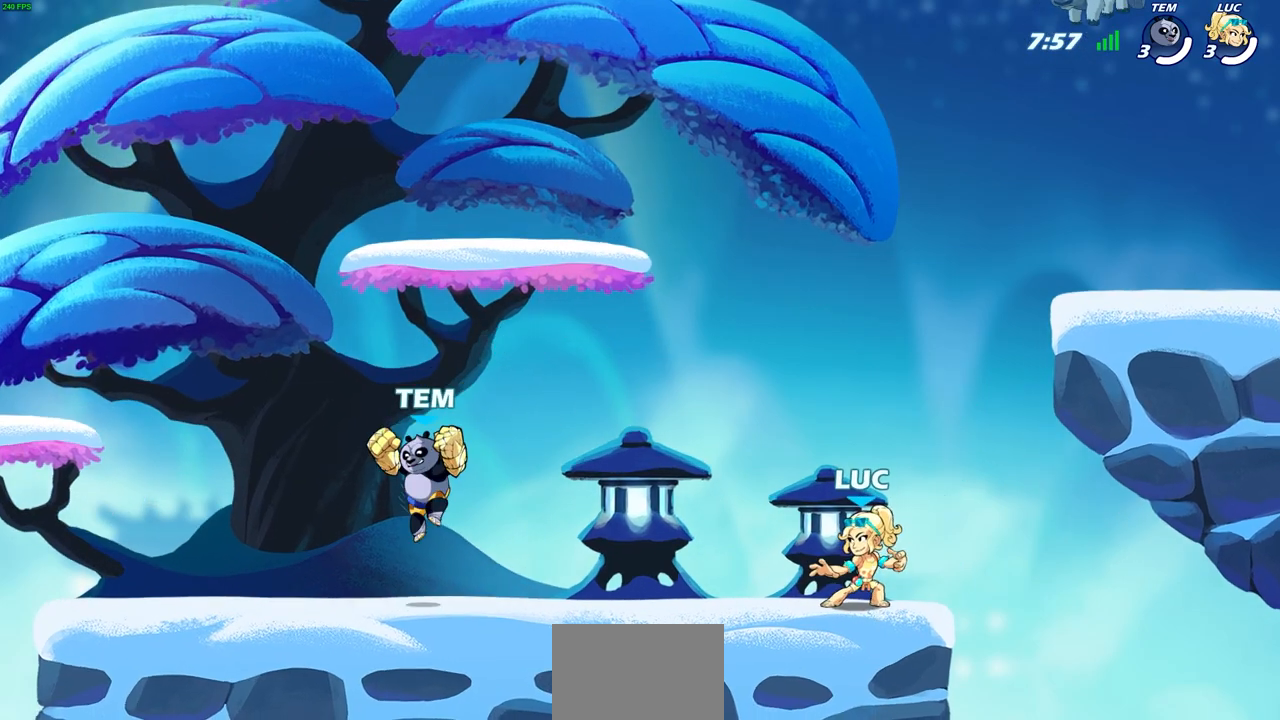
{"buttons": [], "left_stick": "left", "events": [[117, "left_stick", "center"], [450, "left_stick", "left"]]}
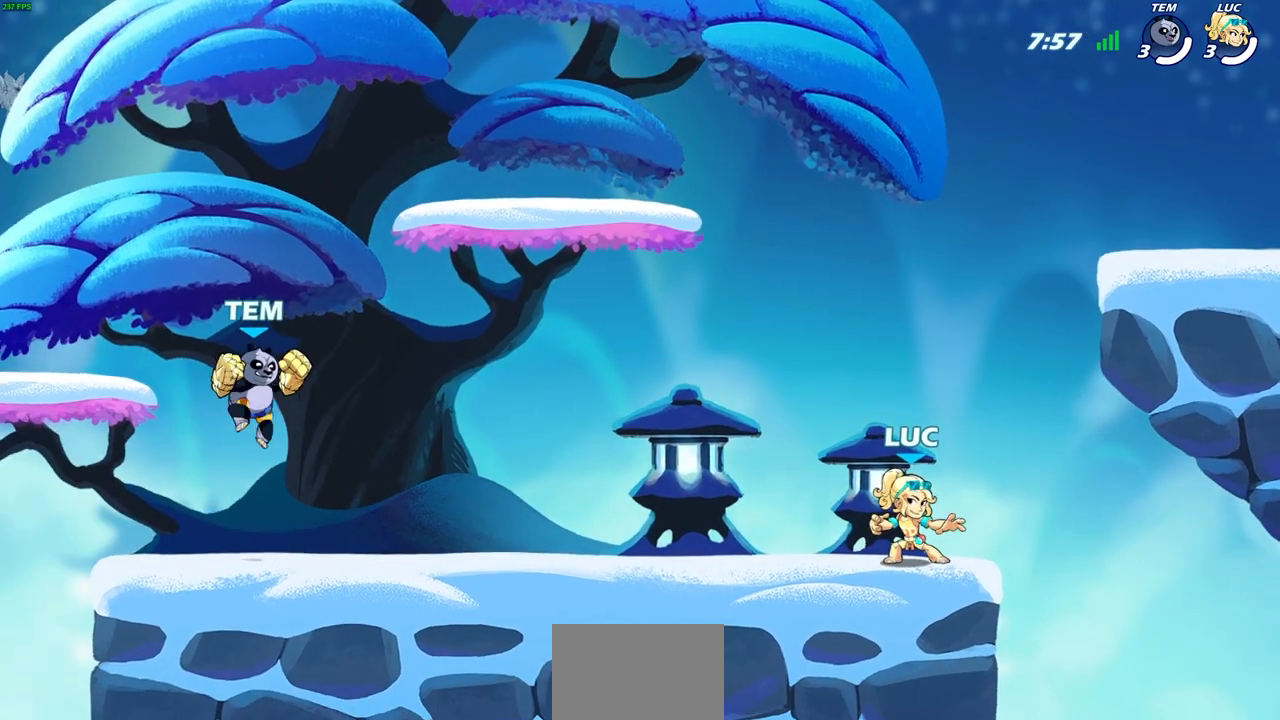
{"buttons": [], "left_stick": "center", "events": [[83, "left_stick", "center"]]}
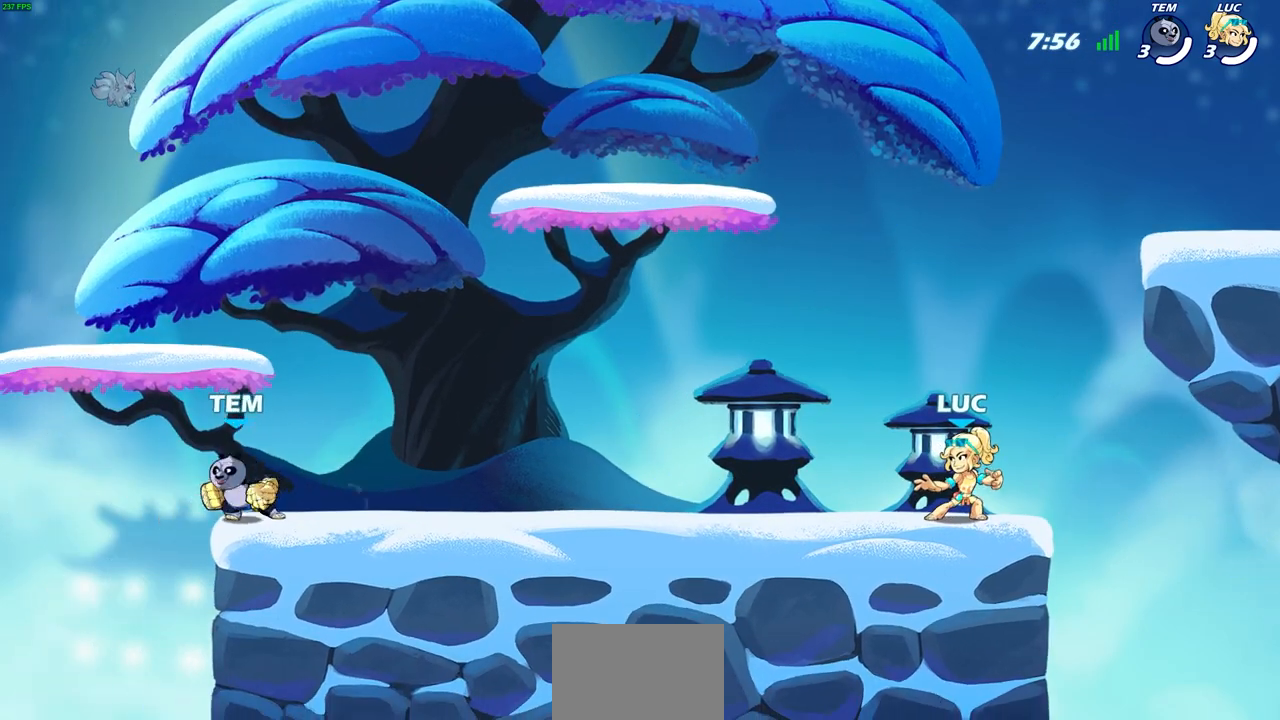
{"buttons": [], "left_stick": "up-left", "events": [[433, "left_stick", "up-left"]]}
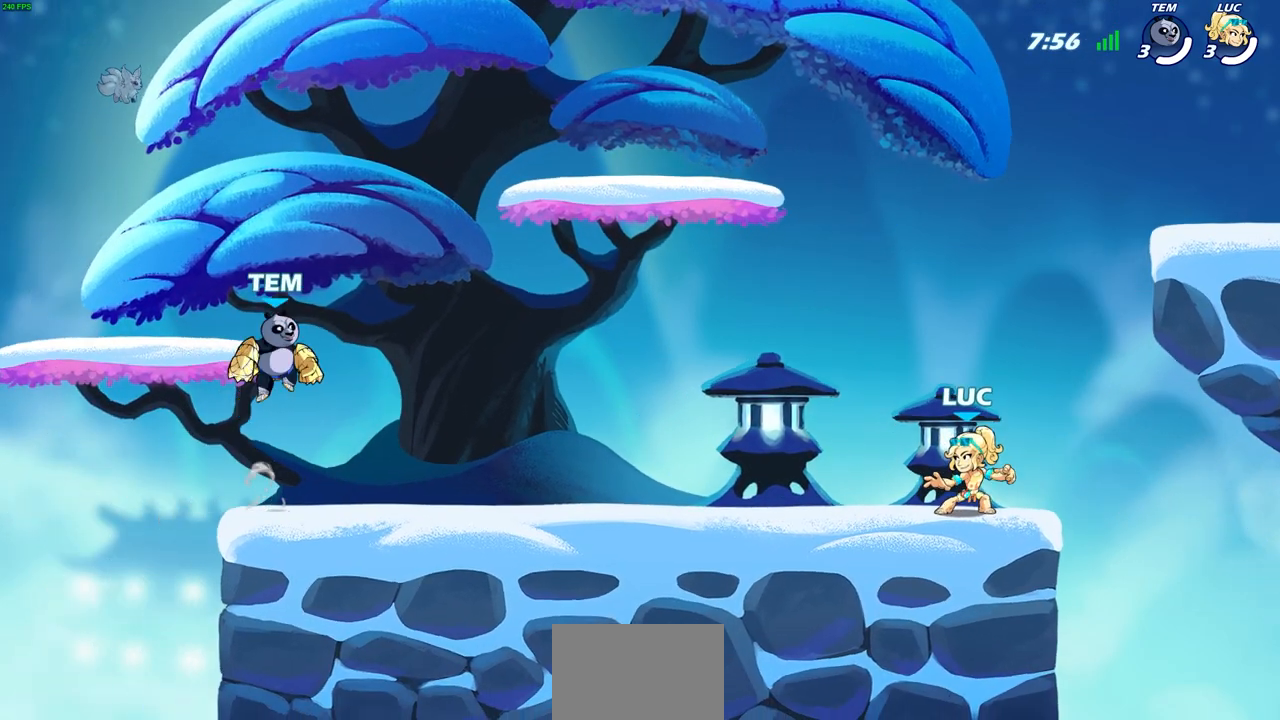
{"buttons": ["CROSS"], "left_stick": "right"}
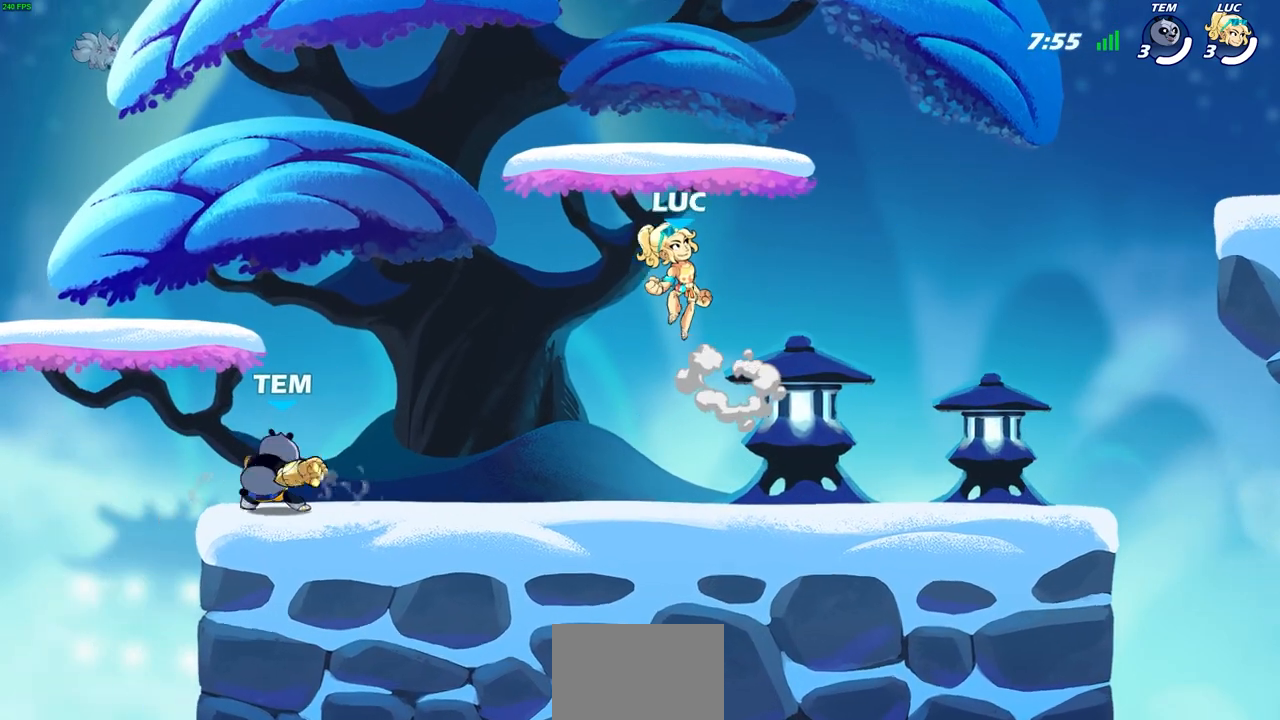
{"buttons": [], "left_stick": "center", "events": [[17, "CROSS", "up"], [217, "left_stick", "center"]]}
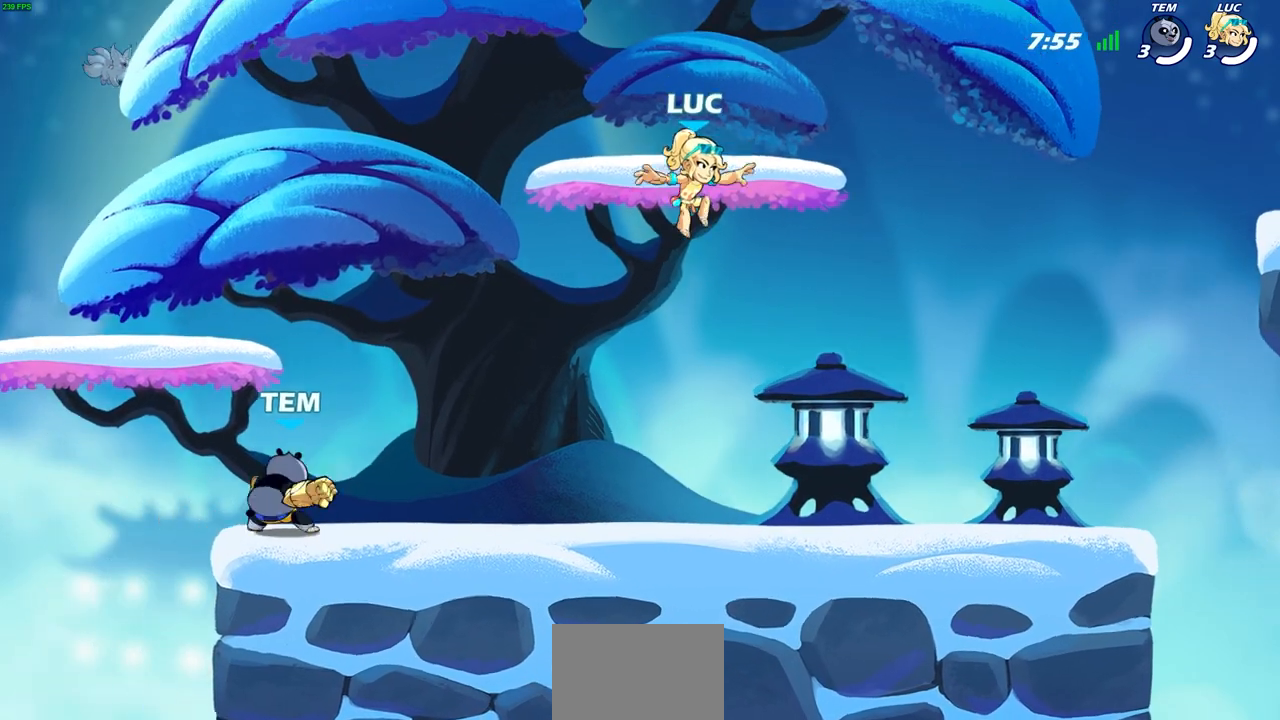
{"buttons": [], "left_stick": "center", "events": [[150, "CROSS", "down"], [267, "CROSS", "up"]]}
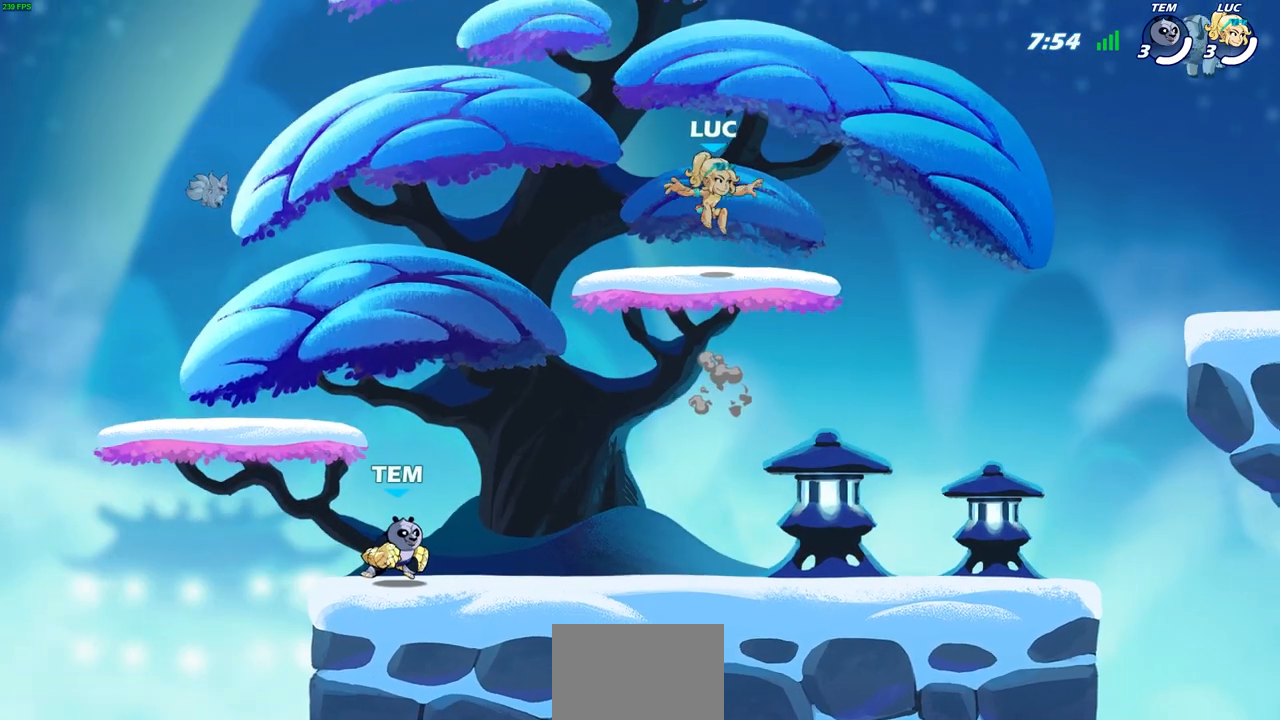
{"buttons": [], "left_stick": "center", "events": []}
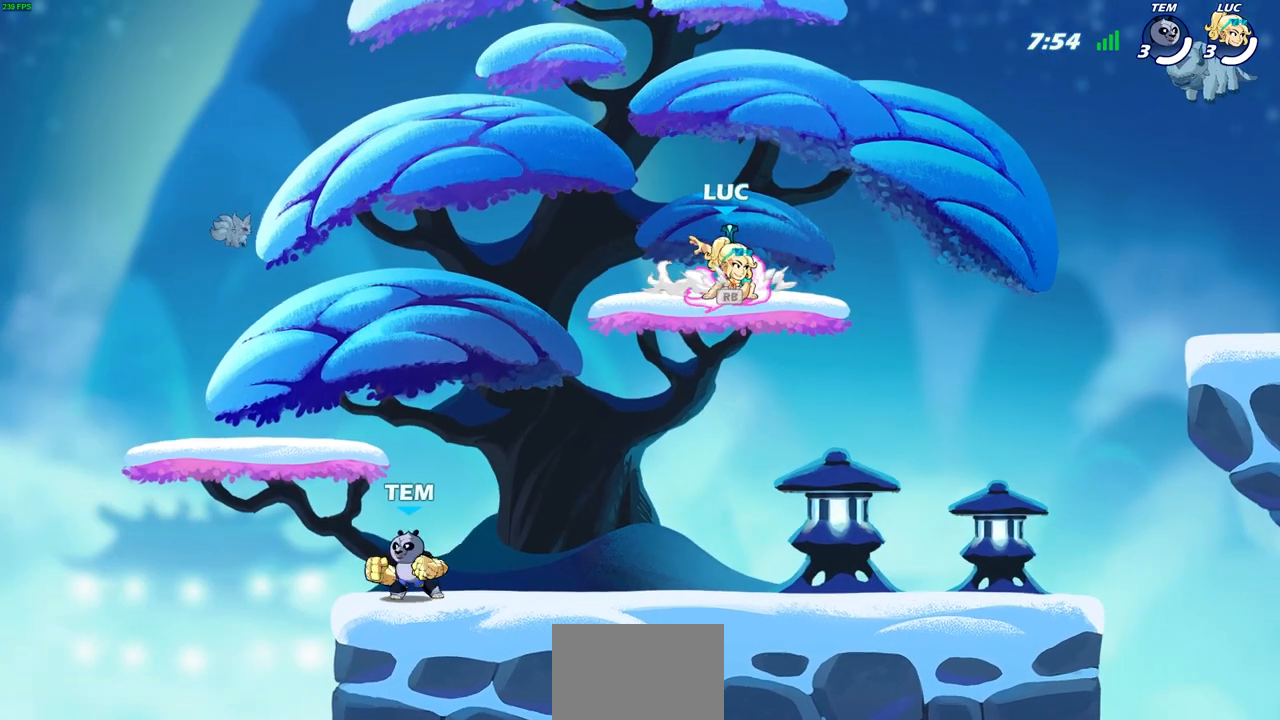
{"buttons": [], "left_stick": "left", "events": [[33, "left_stick", "right"], [83, "R1", "down"], [200, "R1", "up"], [300, "left_stick", "down"], [367, "left_stick", "down-left"], [483, "left_stick", "left"]]}
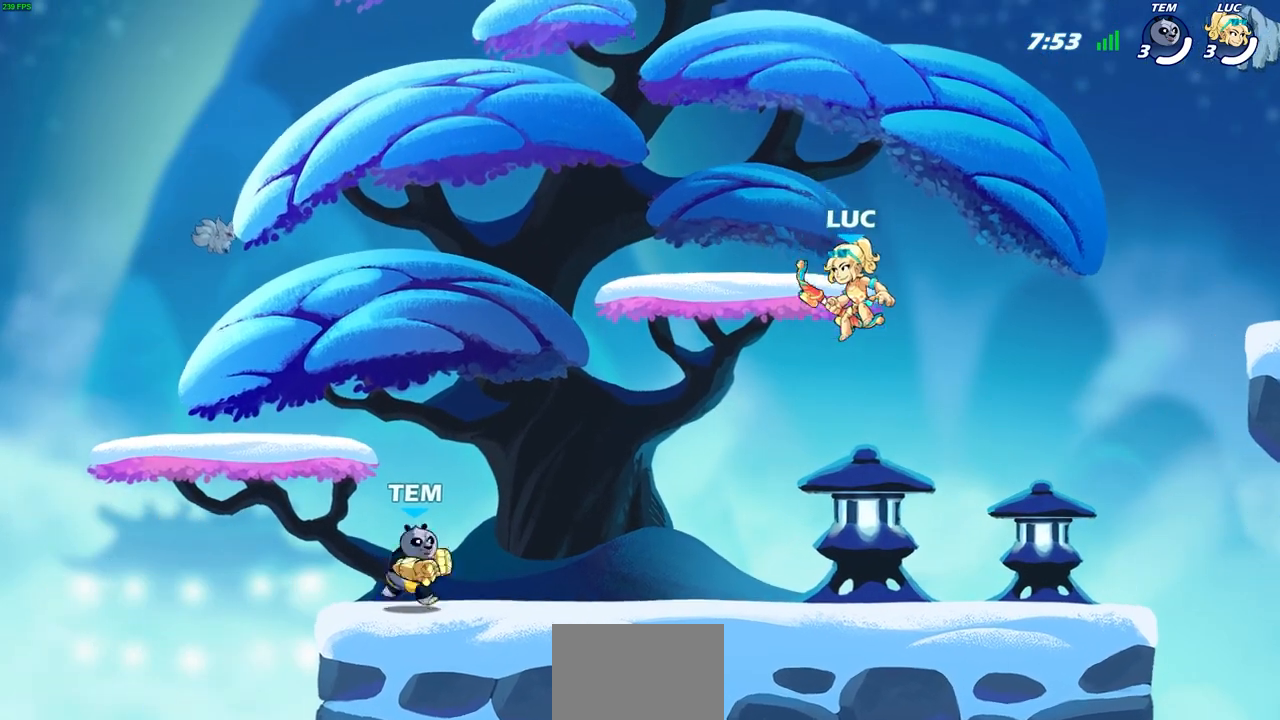
{"buttons": [], "left_stick": "left", "events": [[33, "left_stick", "up-left"], [83, "left_stick", "up-right"], [233, "left_stick", "down-right"], [350, "left_stick", "down-left"], [400, "left_stick", "left"]]}
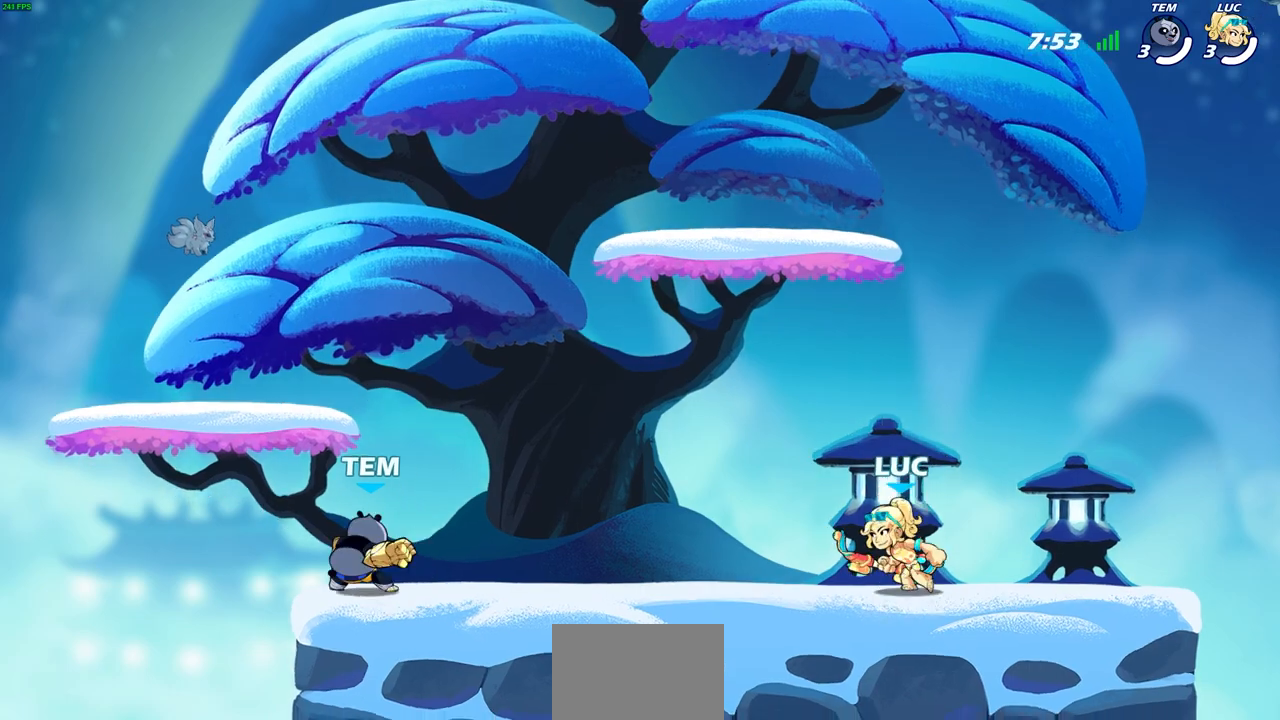
{"buttons": [], "left_stick": "down-left", "events": [[133, "left_stick", "right"], [250, "left_stick", "up-left"], [350, "left_stick", "right"], [400, "left_stick", "left"], [467, "left_stick", "down-left"]]}
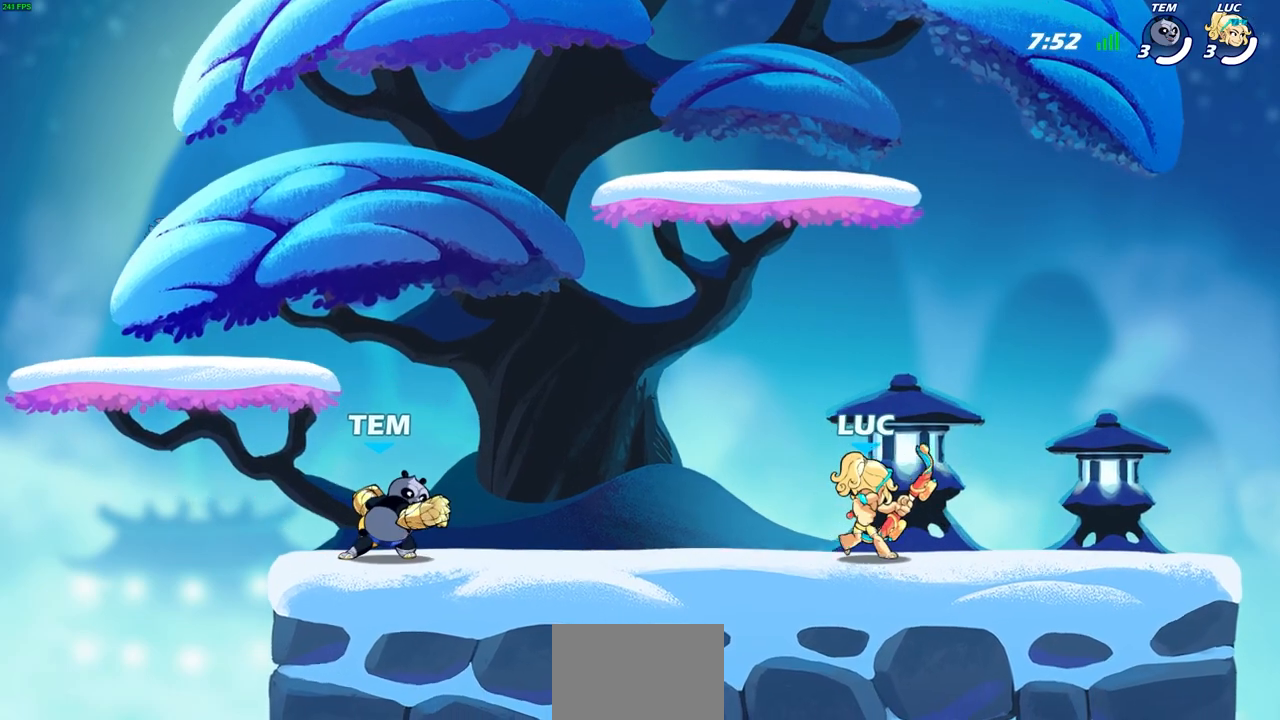
{"buttons": ["SQUARE"], "left_stick": "center", "events": [[83, "SQUARE", "down"], [167, "SQUARE", "up"], [183, "left_stick", "center"], [283, "SQUARE", "down"], [333, "left_stick", "up"], [383, "SQUARE", "up"], [417, "left_stick", "center"], [500, "SQUARE", "down"]]}
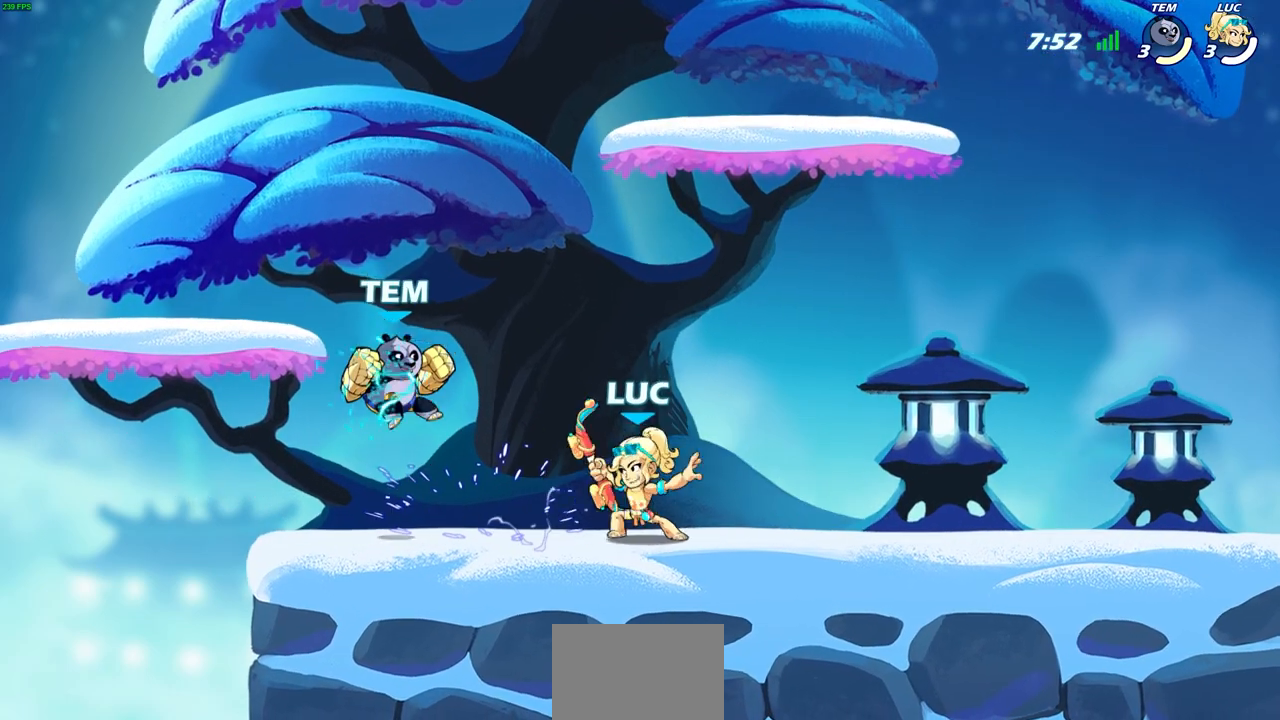
{"buttons": [], "left_stick": "center", "events": [[67, "SQUARE", "up"]]}
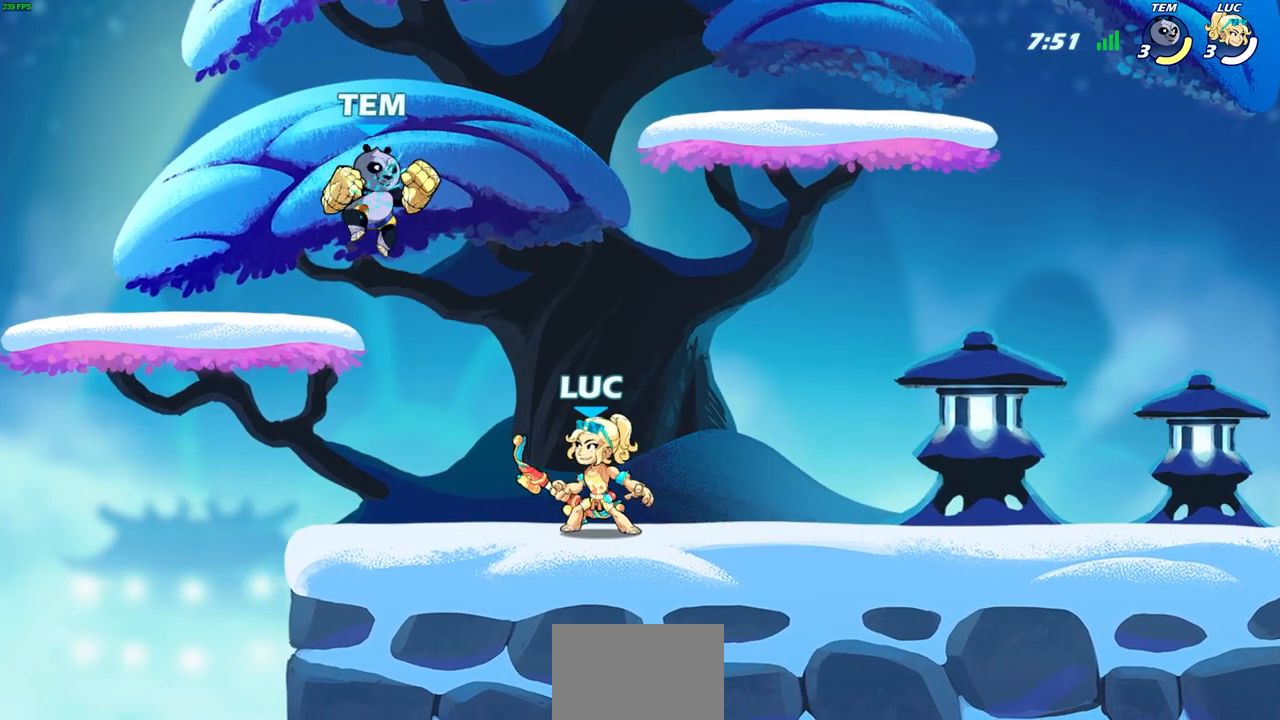
{"buttons": [], "left_stick": "up-left", "events": [[17, "CROSS", "down"], [183, "CROSS", "up"], [267, "left_stick", "left"], [317, "left_stick", "up-left"]]}
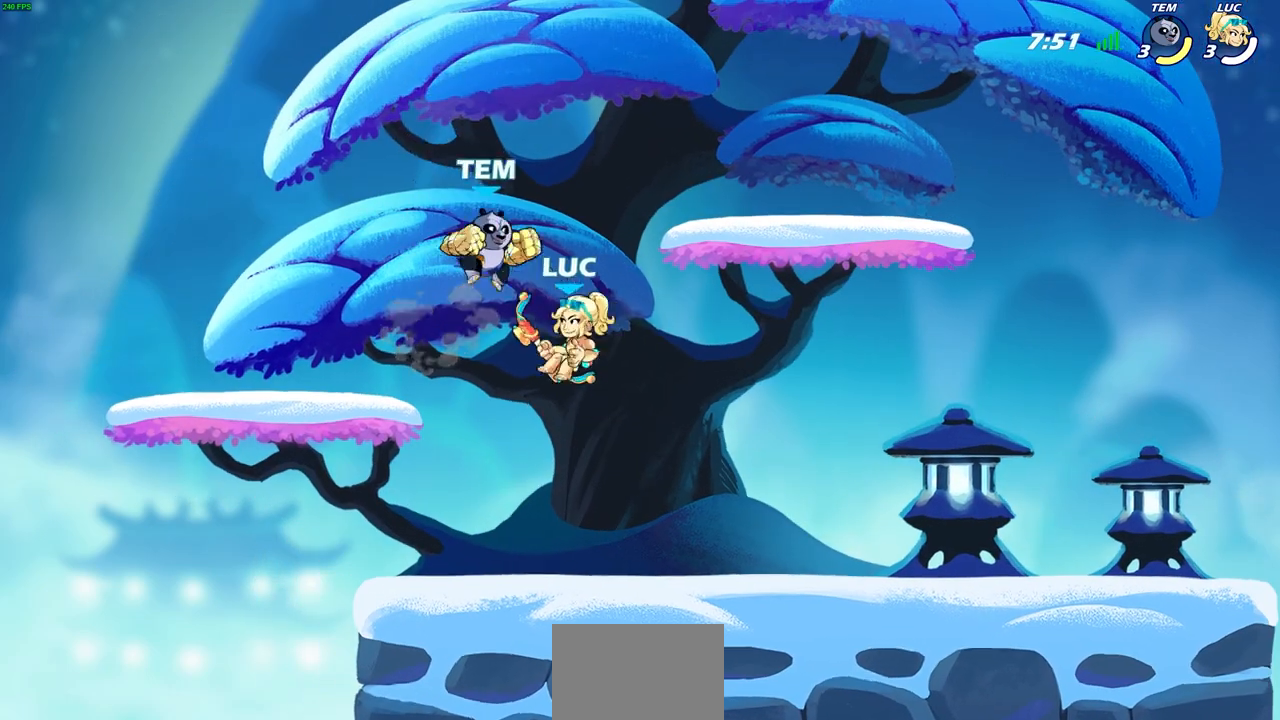
{"buttons": [], "left_stick": "right", "events": [[267, "left_stick", "up-right"], [333, "left_stick", "right"]]}
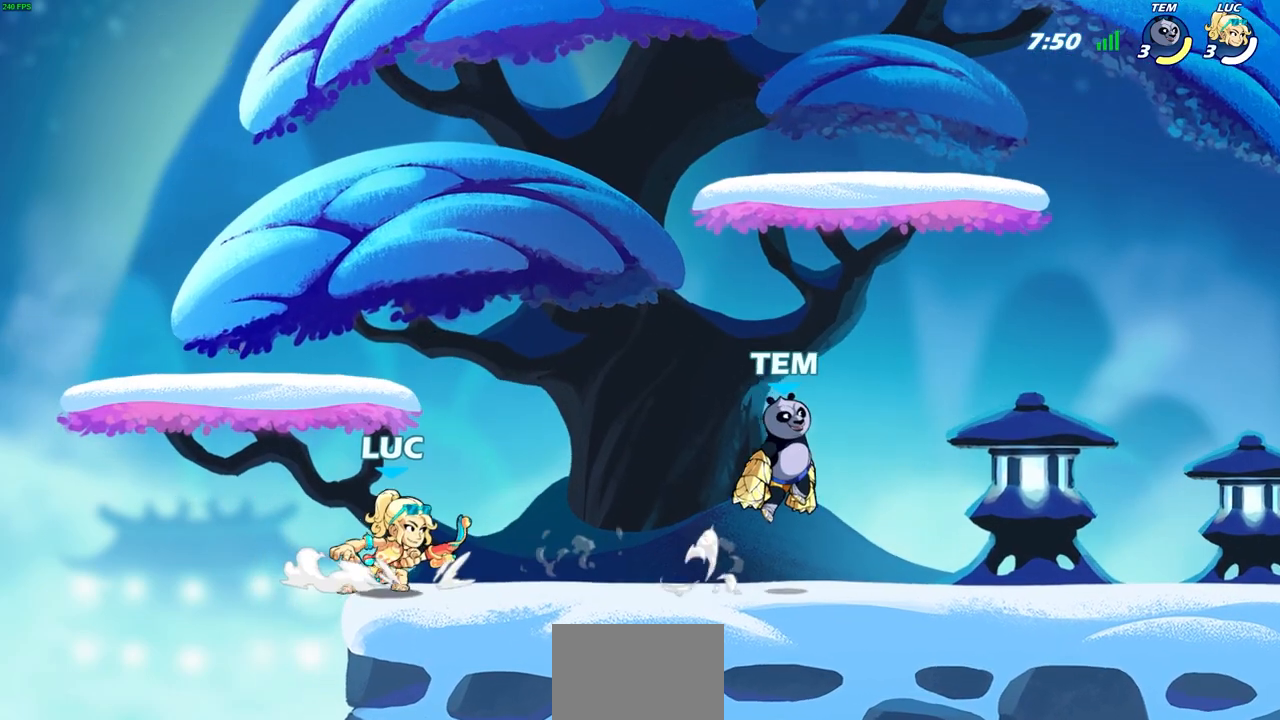
{"buttons": [], "left_stick": "right", "events": [[17, "left_stick", "center"], [450, "left_stick", "right"]]}
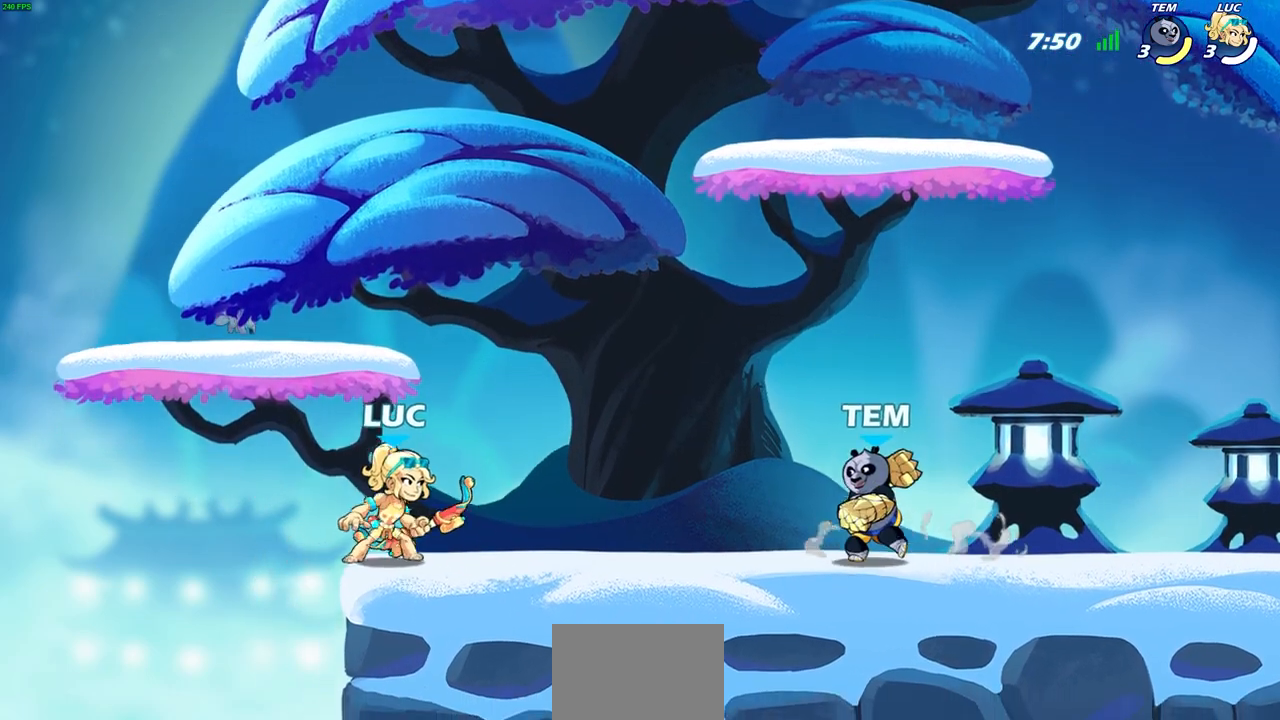
{"buttons": [], "left_stick": "center", "events": [[33, "R2", "down"], [83, "left_stick", "center"], [150, "R2", "up"]]}
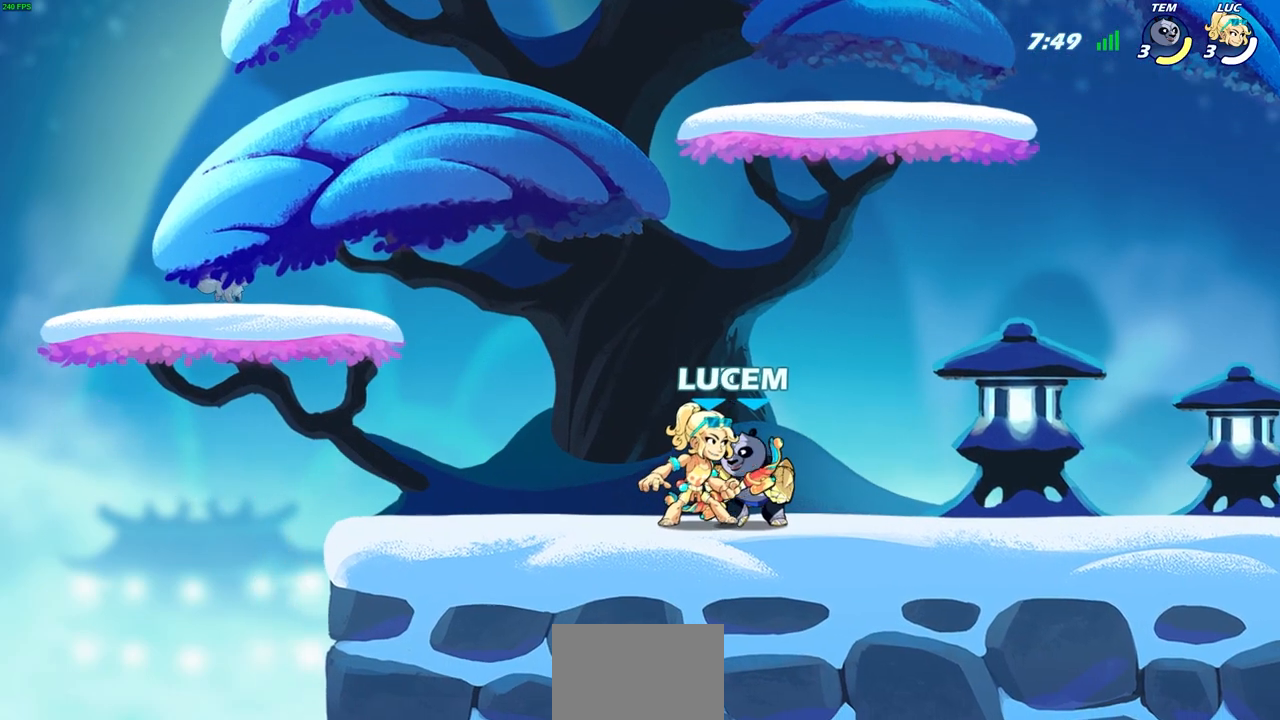
{"buttons": [], "left_stick": "right", "events": [[50, "left_stick", "left"], [183, "left_stick", "up-left"], [350, "left_stick", "center"], [417, "left_stick", "right"]]}
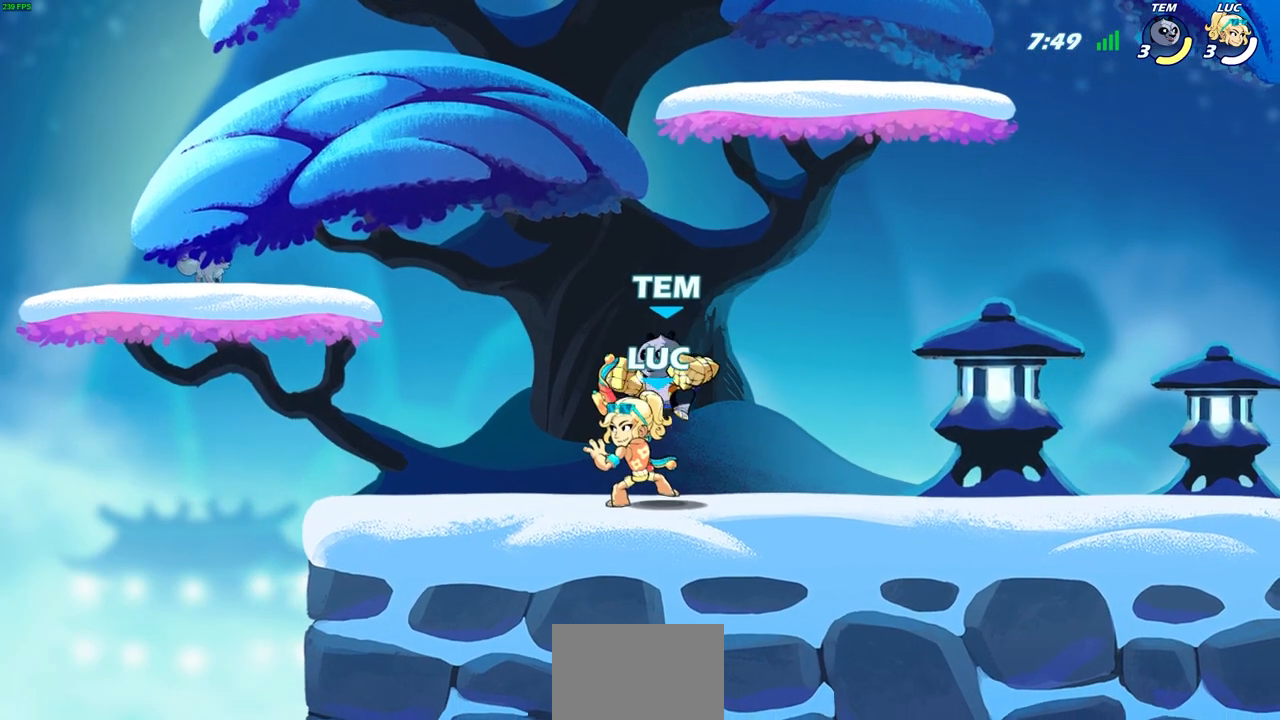
{"buttons": [], "left_stick": "right", "events": [[83, "left_stick", "up-left"], [200, "left_stick", "right"], [333, "left_stick", "up-left"], [450, "left_stick", "right"]]}
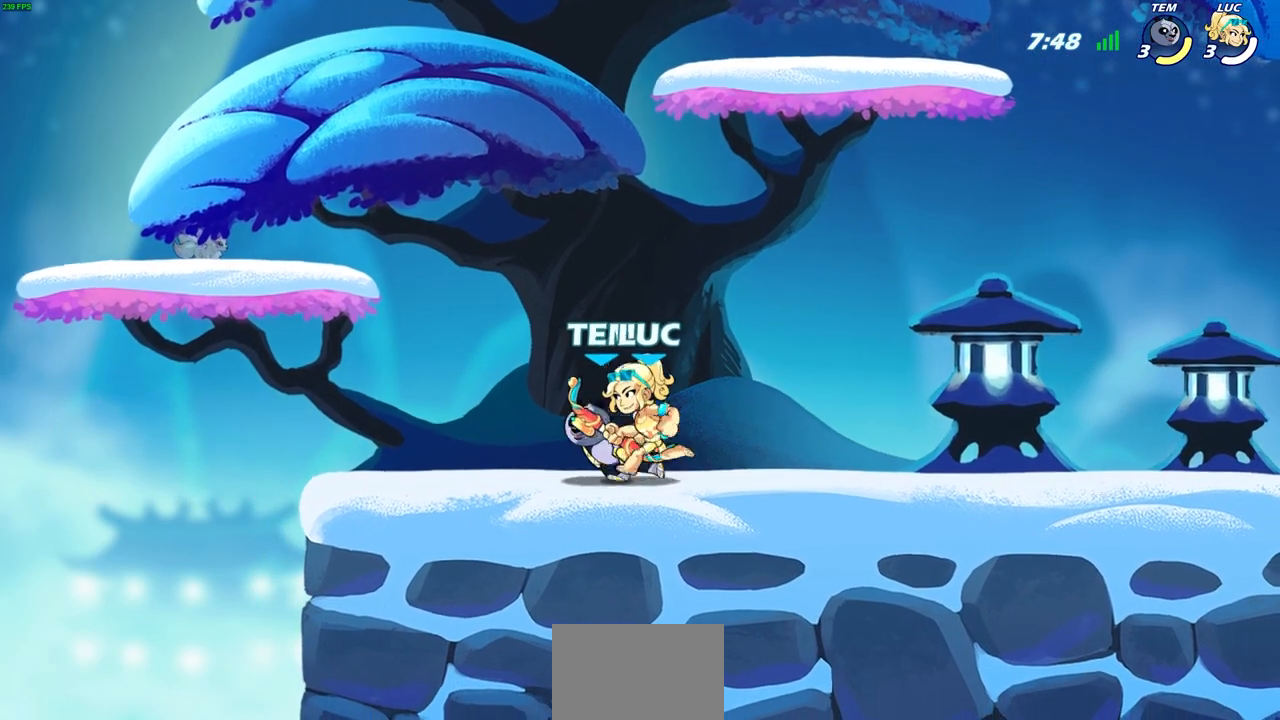
{"buttons": [], "left_stick": "down-right", "events": [[67, "left_stick", "up-left"], [150, "left_stick", "right"], [217, "left_stick", "left"], [317, "left_stick", "down-right"], [383, "left_stick", "left"], [467, "left_stick", "down-right"]]}
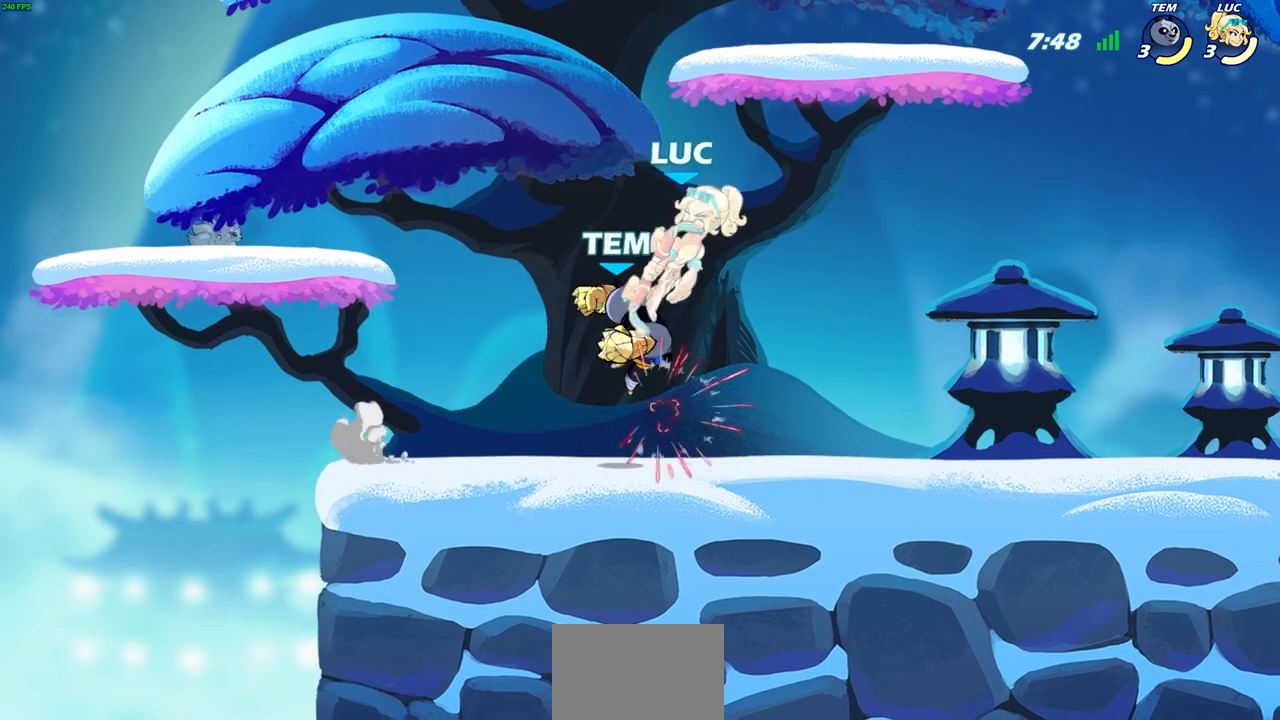
{"buttons": [], "left_stick": "down-right", "events": [[50, "left_stick", "center"], [133, "left_stick", "up-left"], [233, "left_stick", "right"], [283, "left_stick", "down-right"]]}
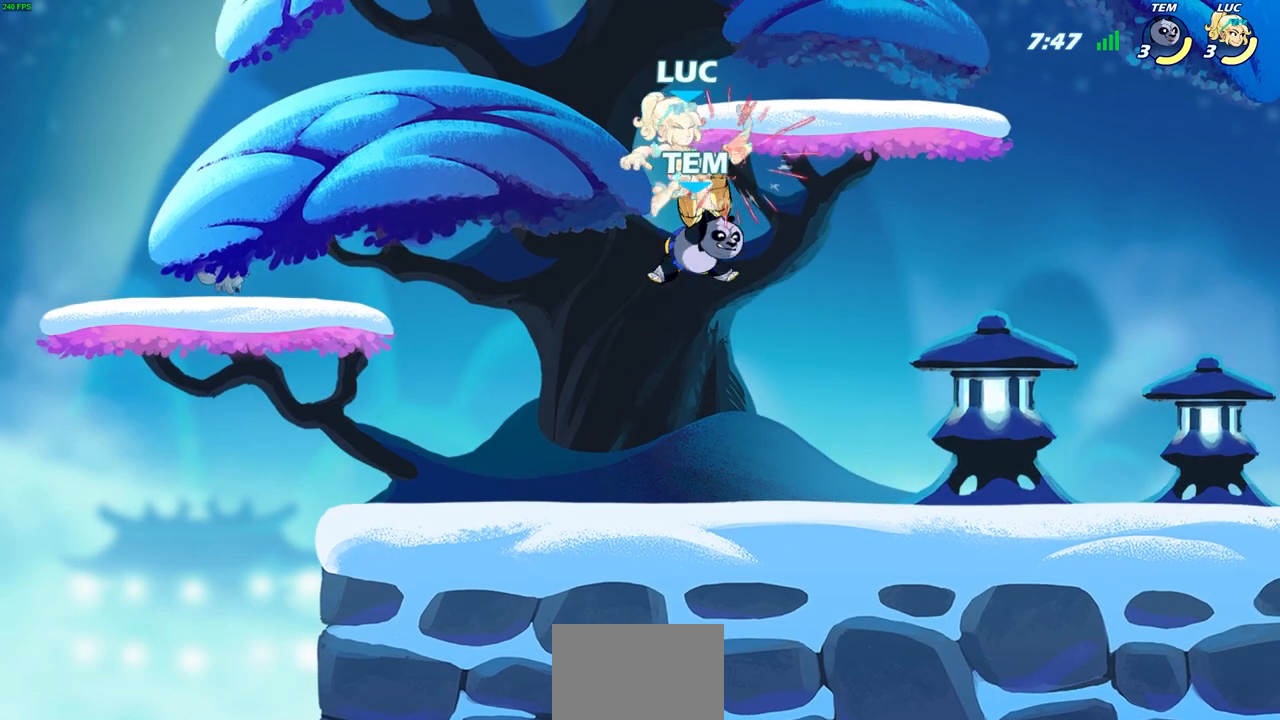
{"buttons": ["R2"], "left_stick": "up-right", "events": [[83, "left_stick", "center"], [300, "left_stick", "right"], [500, "R2", "down"], [500, "left_stick", "up-right"]]}
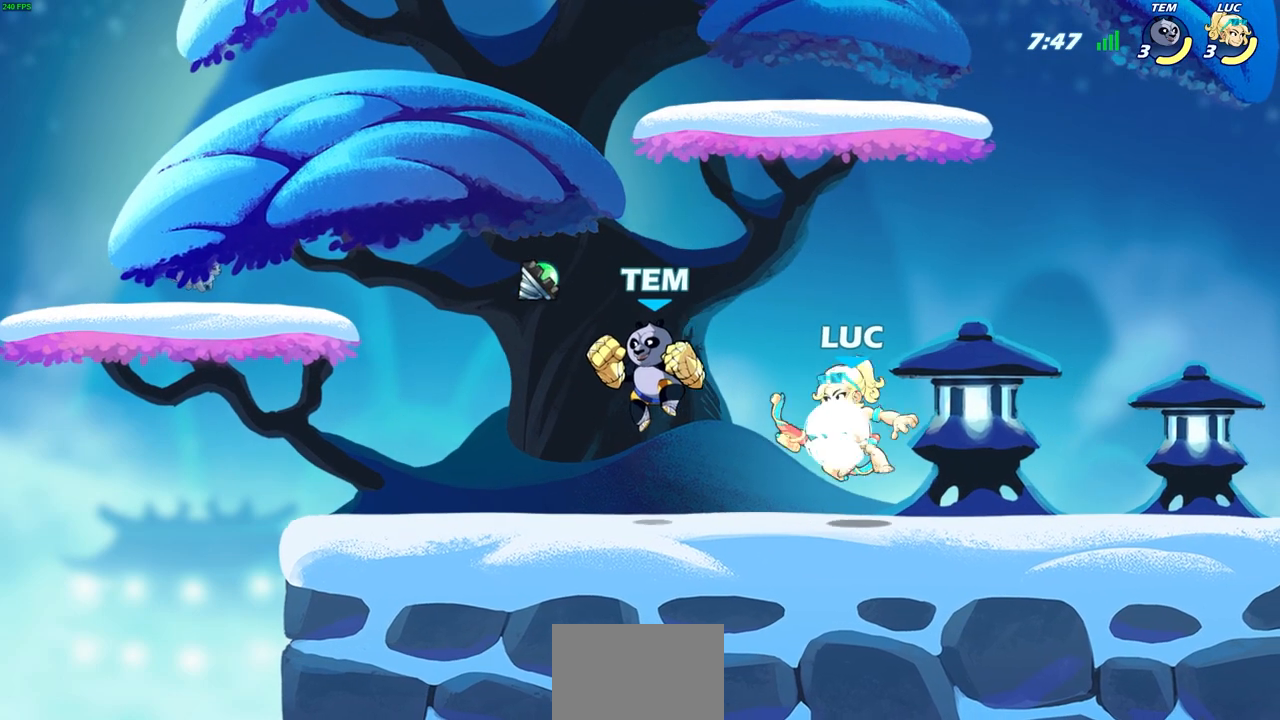
{"buttons": [], "left_stick": "right", "events": [[217, "left_stick", "right"], [233, "R2", "up"]]}